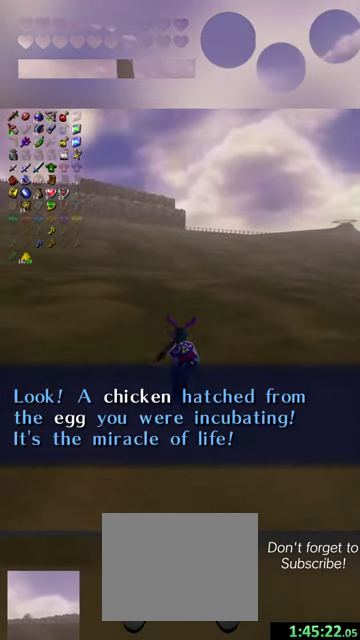
Gameplay with a controller (Nintendo layout); each line is a JSON object with the inputs held at the frame after it (dt_ms = milliseconds from this image to that frame). "events" lists button and stick changes between this image and that frame as [ms after this image, input, new state], when the widget could be followed in between. This overlay highlights the sticks when they move; stick clicks (L3 R3) are not distinguishable. Not read: L3 R3 right_stick.
{"dt_ms": 500, "buttons": [], "left_stick": "up", "events": []}
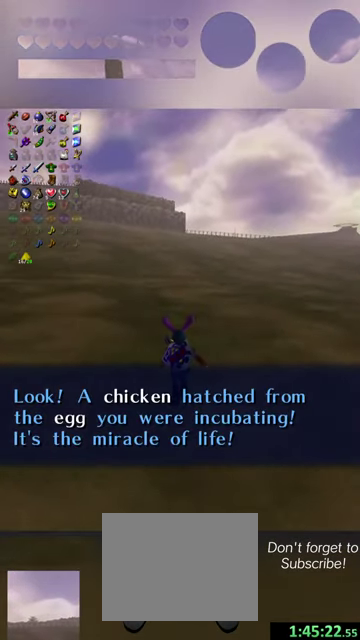
{"dt_ms": 500, "buttons": [], "left_stick": "up", "events": []}
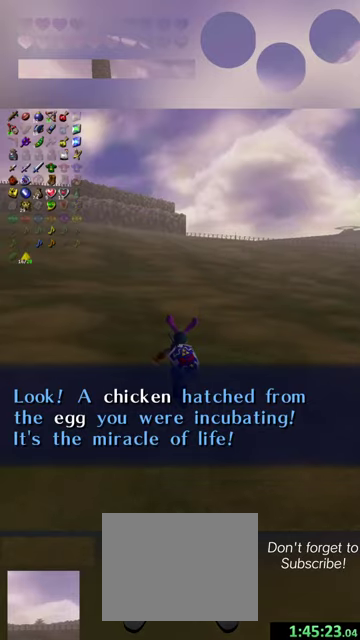
{"dt_ms": 500, "buttons": [], "left_stick": "up", "events": []}
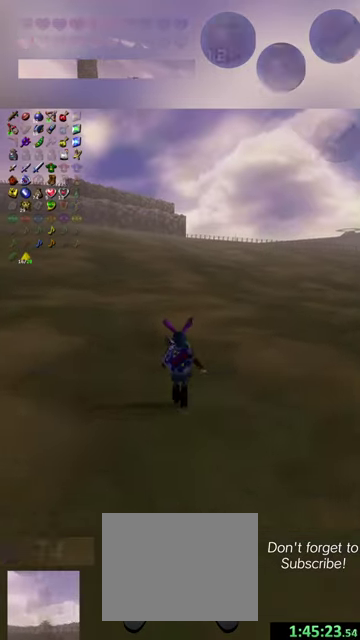
{"dt_ms": 500, "buttons": [], "left_stick": "up", "events": []}
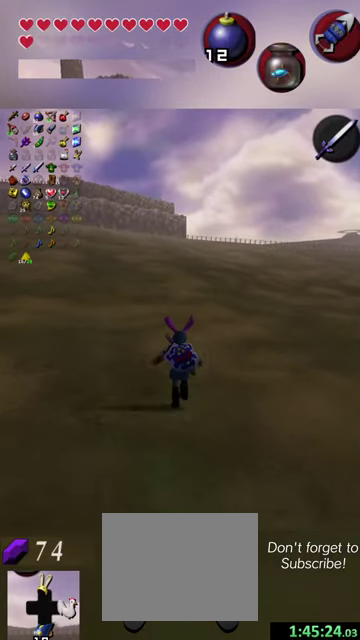
{"dt_ms": 500, "buttons": [], "left_stick": "up", "events": []}
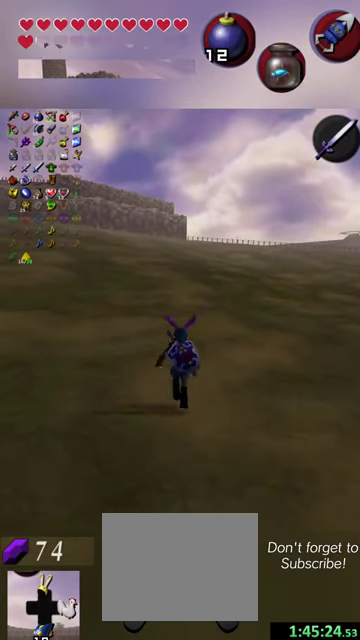
{"dt_ms": 500, "buttons": [], "left_stick": "up", "events": []}
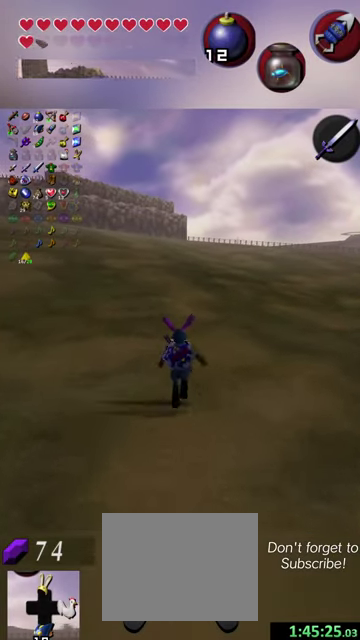
{"dt_ms": 500, "buttons": [], "left_stick": "up", "events": []}
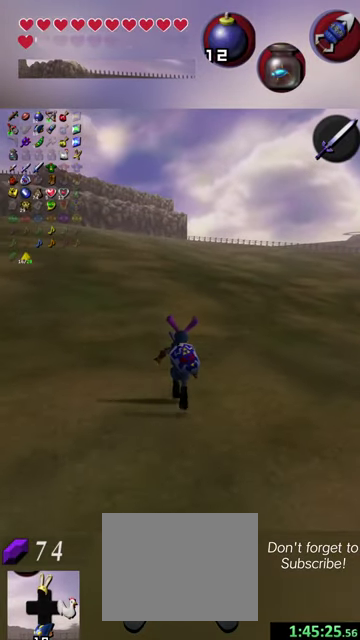
{"dt_ms": 500, "buttons": [], "left_stick": "up", "events": []}
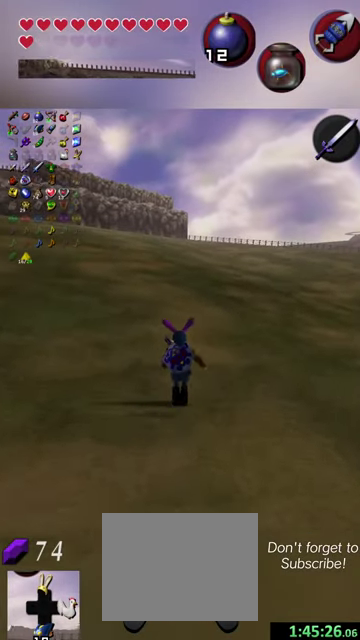
{"dt_ms": 500, "buttons": [], "left_stick": "up", "events": []}
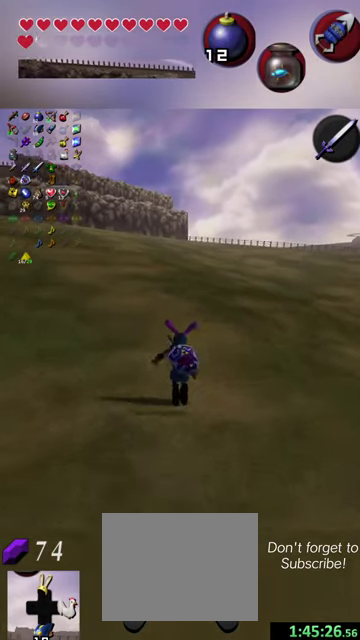
{"dt_ms": 700, "buttons": [], "left_stick": "up", "events": []}
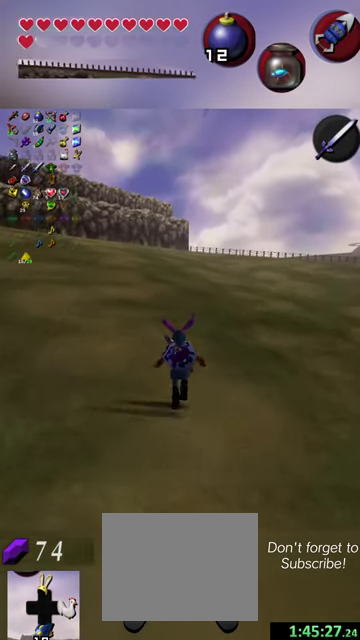
{"dt_ms": 300, "buttons": [], "left_stick": "up", "events": []}
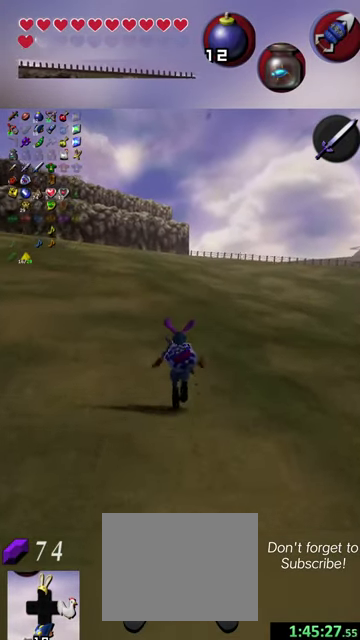
{"dt_ms": 500, "buttons": [], "left_stick": "up", "events": []}
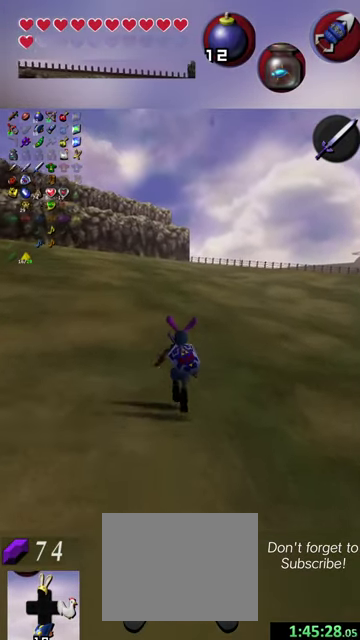
{"dt_ms": 500, "buttons": [], "left_stick": "up", "events": []}
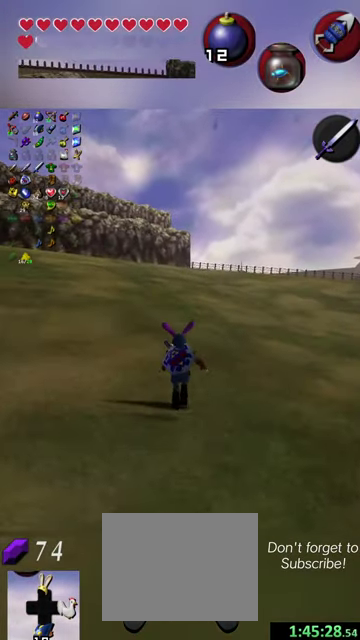
{"dt_ms": 500, "buttons": [], "left_stick": "up", "events": []}
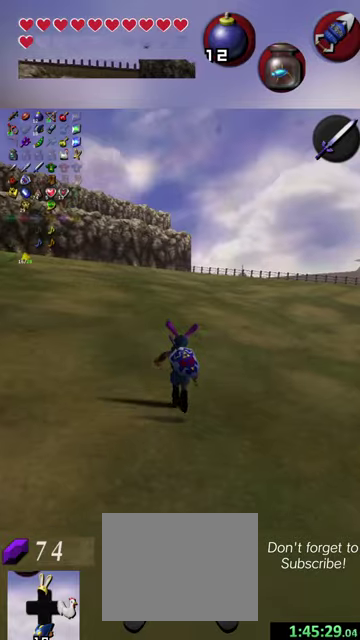
{"dt_ms": 500, "buttons": [], "left_stick": "up", "events": []}
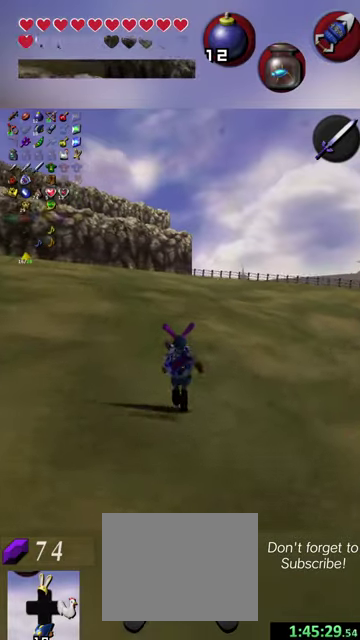
{"dt_ms": 500, "buttons": [], "left_stick": "up", "events": []}
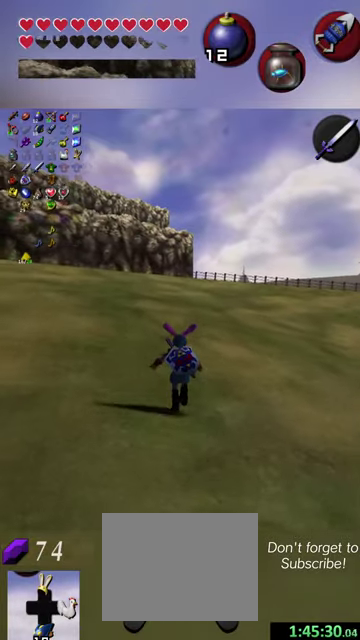
{"dt_ms": 500, "buttons": [], "left_stick": "up", "events": []}
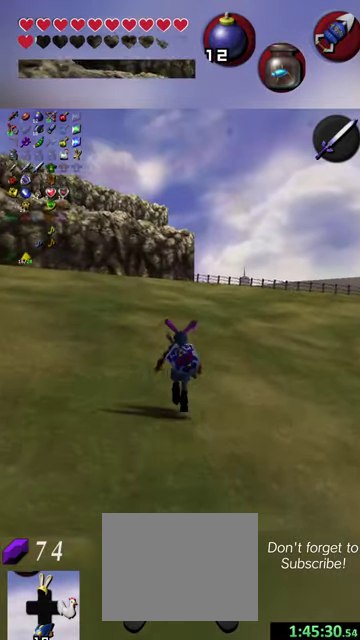
{"dt_ms": 500, "buttons": [], "left_stick": "up", "events": []}
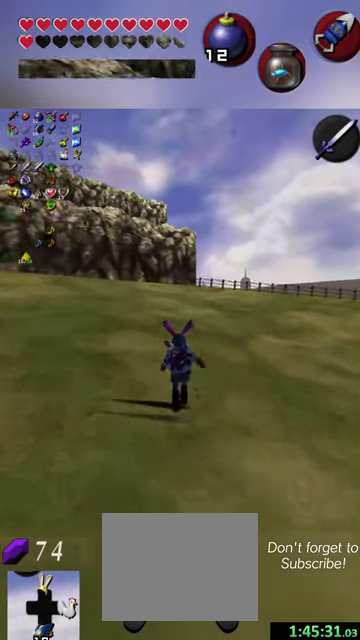
{"dt_ms": 500, "buttons": [], "left_stick": "up", "events": []}
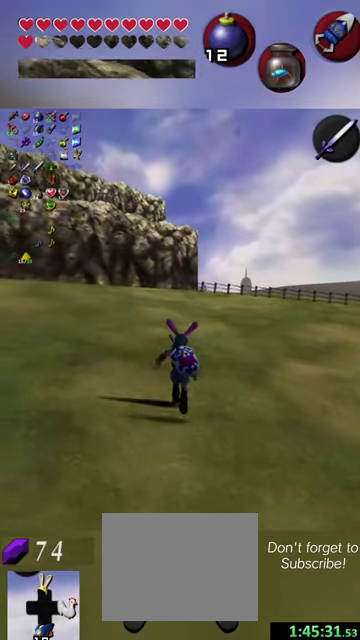
{"dt_ms": 500, "buttons": [], "left_stick": "up", "events": []}
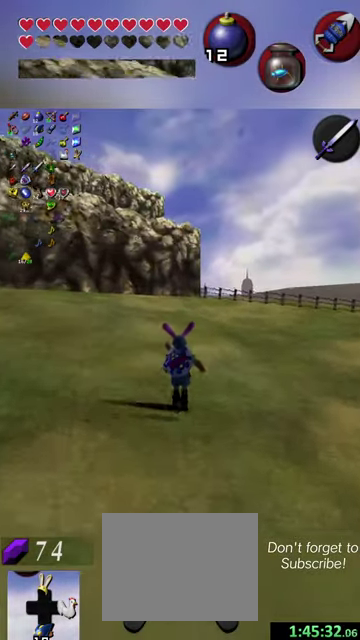
{"dt_ms": 500, "buttons": [], "left_stick": "up", "events": []}
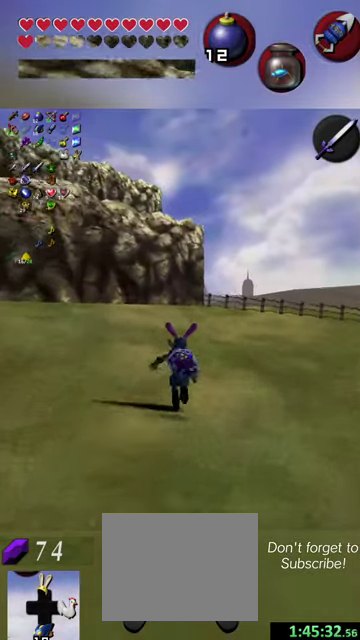
{"dt_ms": 500, "buttons": [], "left_stick": "up", "events": []}
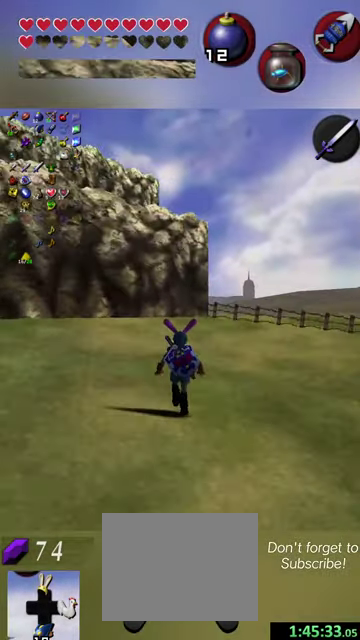
{"dt_ms": 400, "buttons": [], "left_stick": "up", "events": []}
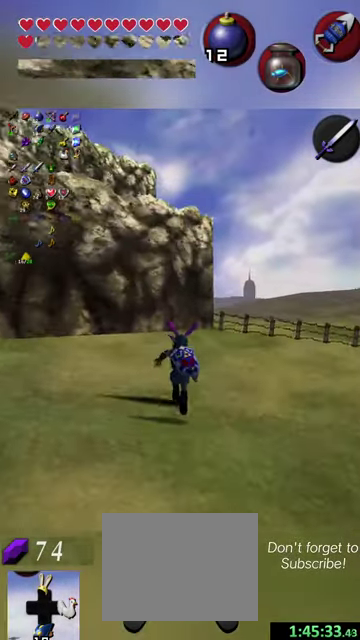
{"dt_ms": 600, "buttons": [], "left_stick": "up", "events": []}
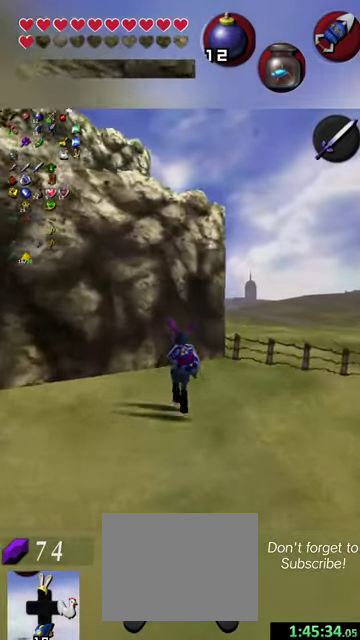
{"dt_ms": 700, "buttons": [], "left_stick": "up", "events": []}
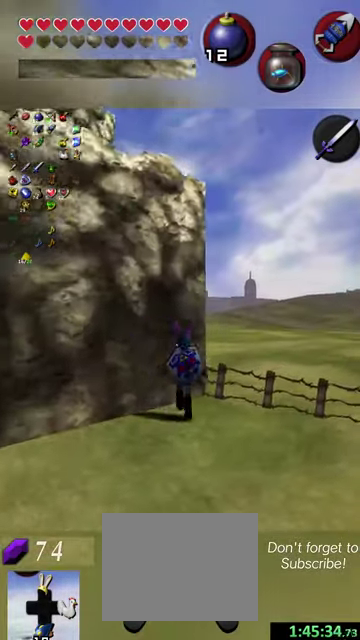
{"dt_ms": 300, "buttons": [], "left_stick": "up-right", "events": [[67, "left_stick", "up-right"]]}
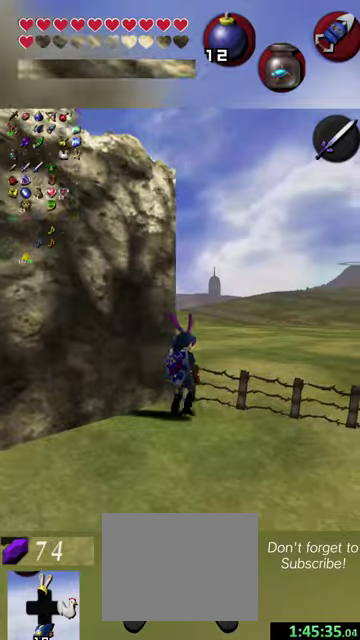
{"dt_ms": 700, "buttons": [], "left_stick": "up-left", "events": [[234, "left_stick", "up"], [700, "left_stick", "up-left"]]}
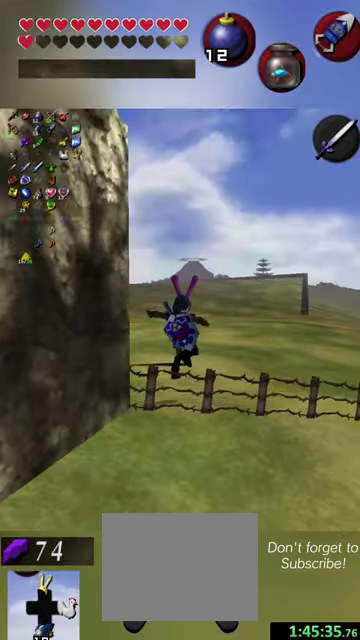
{"dt_ms": 300, "buttons": [], "left_stick": "up-left", "events": []}
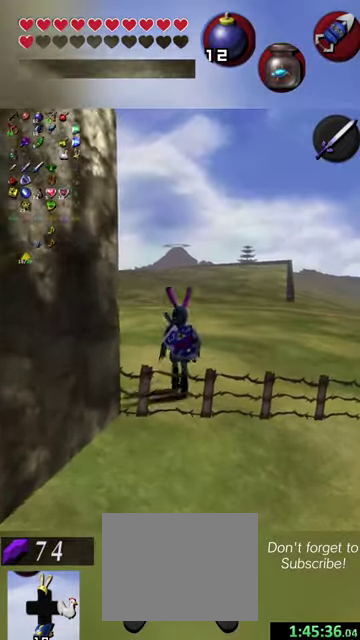
{"dt_ms": 500, "buttons": [], "left_stick": "up-left", "events": []}